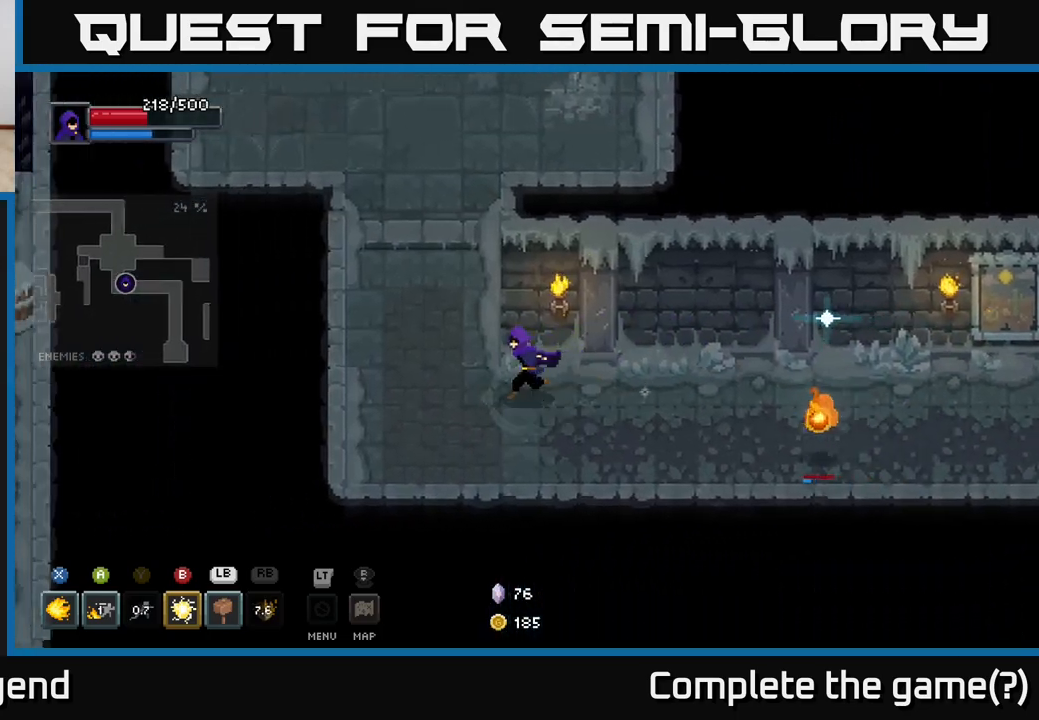
Gameplay with a controller (Xbox layout); each line is a JSON object with the inputs held at the frame after it. "events" lists button and stick changes between this image and that frame as [ms after this image, input, new state], when the widget could be followed in between.
{"buttons": [], "left_stick": "up", "right_stick": "center", "events": [[183, "left_stick", "up-left"], [350, "left_stick", "up"]]}
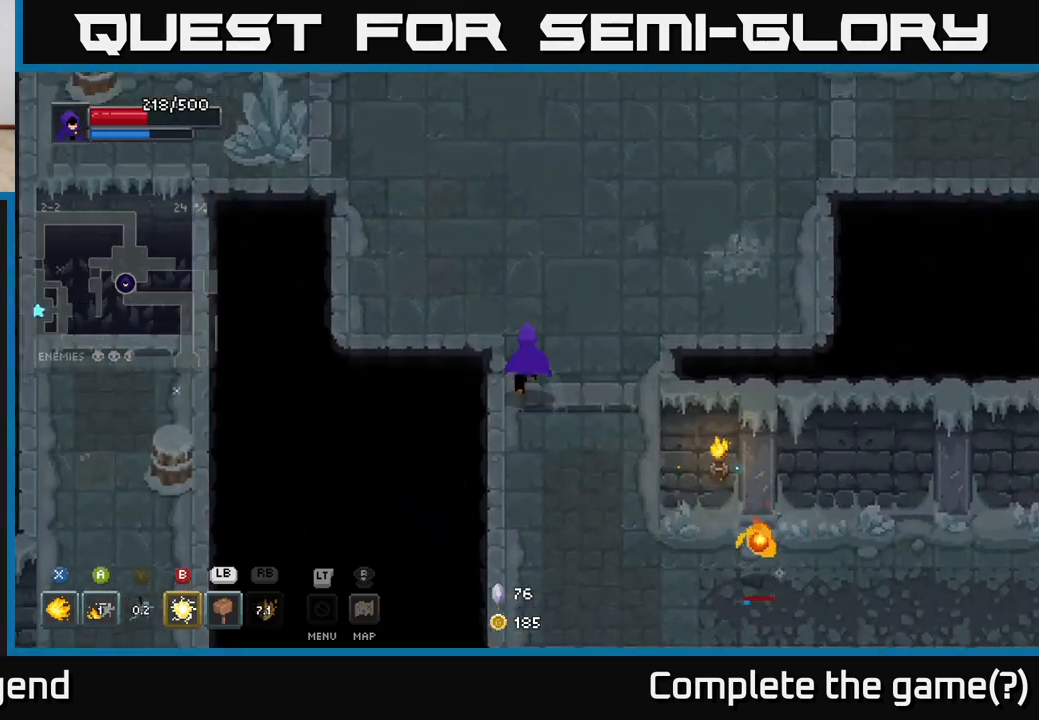
{"buttons": [], "left_stick": "up-left", "right_stick": "center", "events": [[400, "left_stick", "up-left"]]}
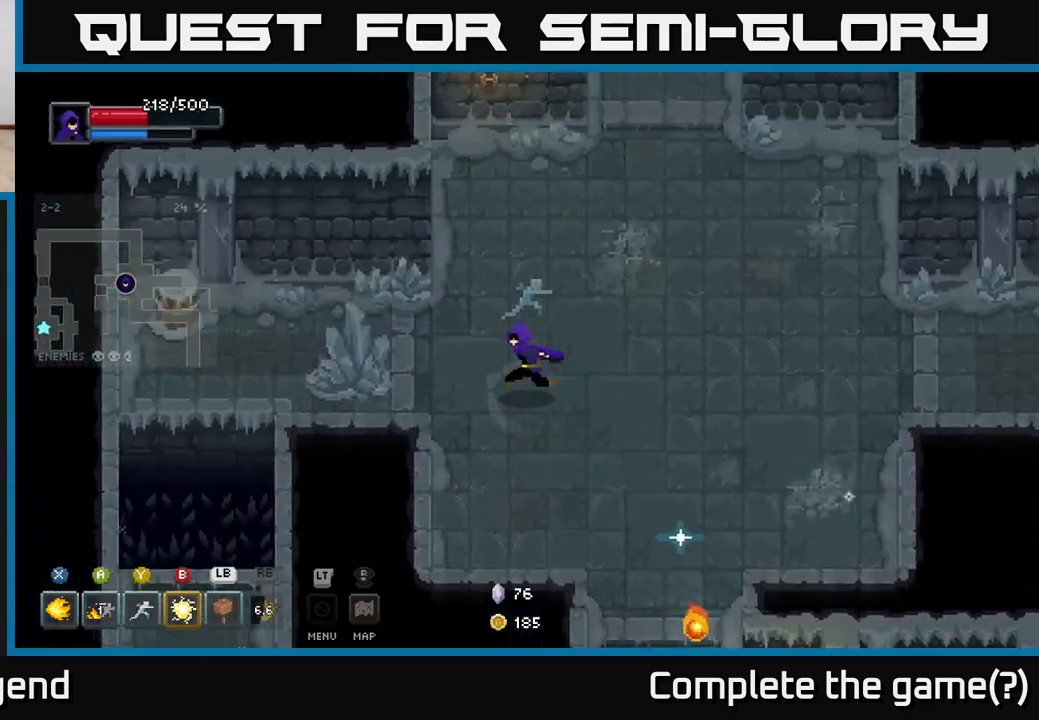
{"buttons": [], "left_stick": "left", "right_stick": "center", "events": [[150, "left_stick", "left"]]}
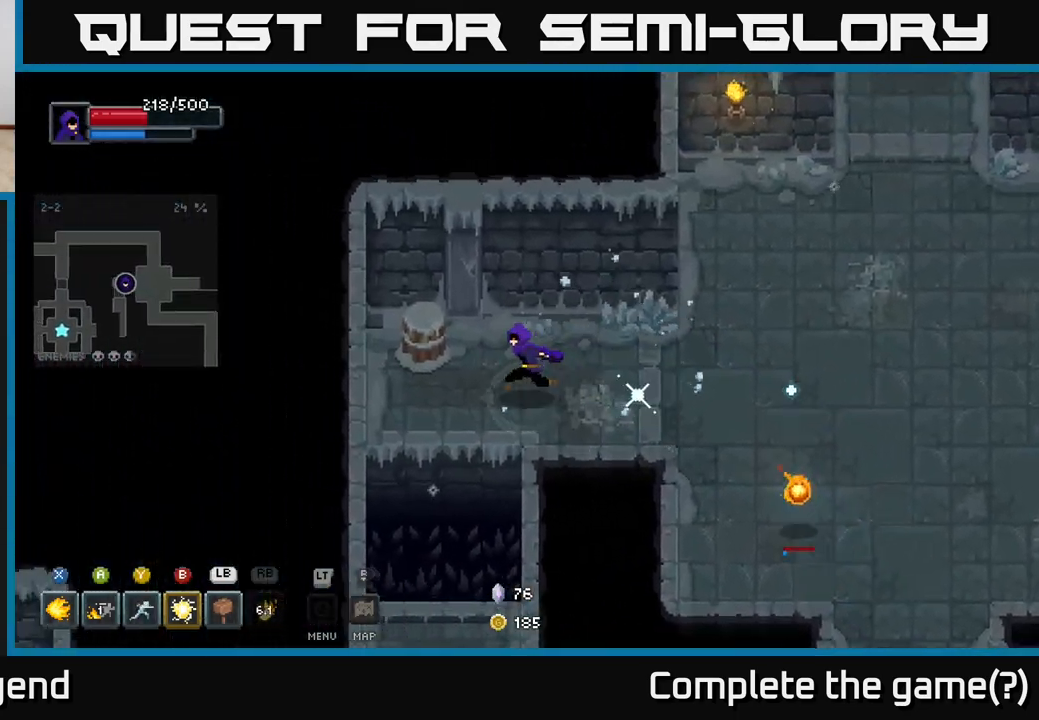
{"buttons": [], "left_stick": "right", "right_stick": "center", "events": [[117, "left_stick", "down"], [217, "A", "down"], [367, "A", "up"], [483, "left_stick", "right"]]}
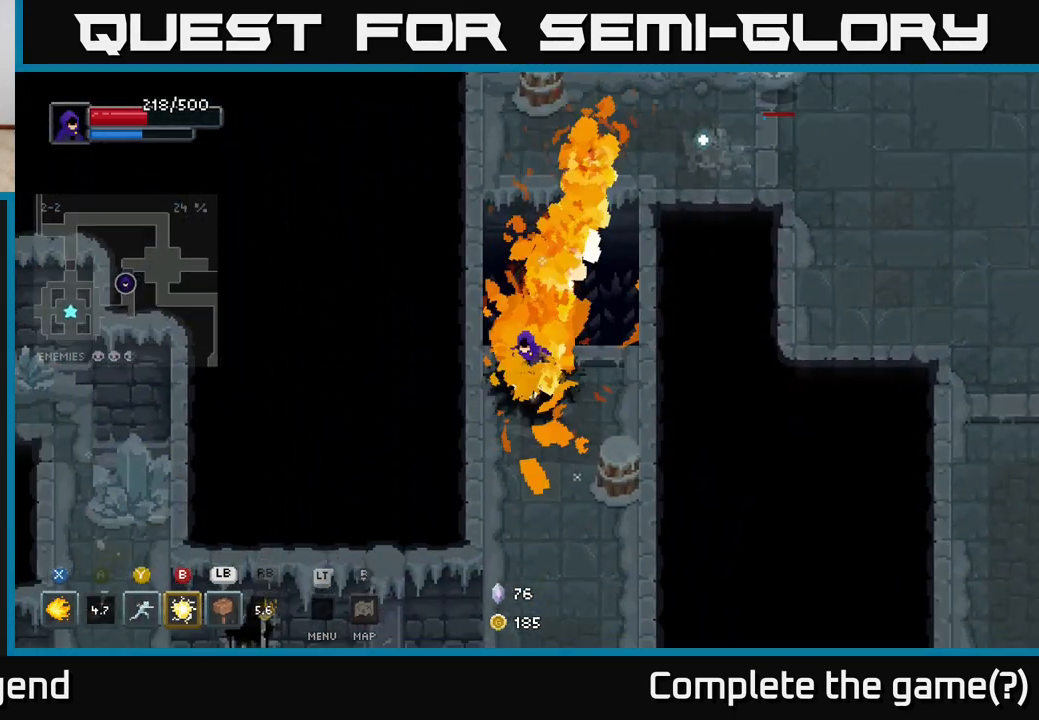
{"buttons": [], "left_stick": "down", "right_stick": "center", "events": [[183, "left_stick", "down-right"], [400, "left_stick", "down"]]}
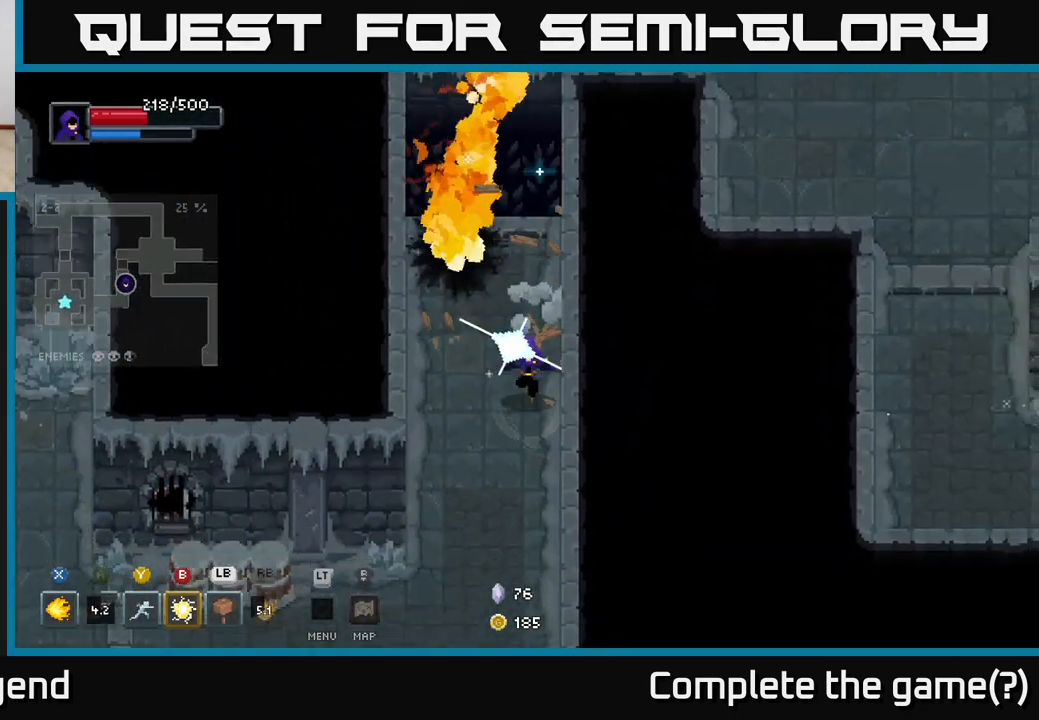
{"buttons": [], "left_stick": "down-left", "right_stick": "center", "events": [[433, "left_stick", "down-left"]]}
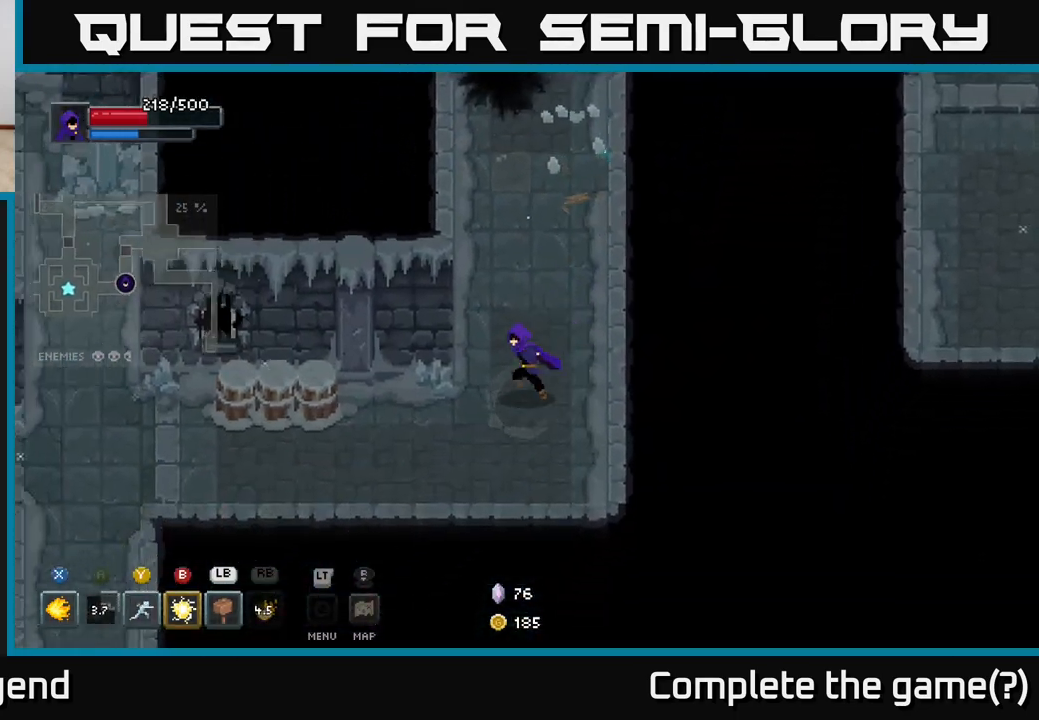
{"buttons": [], "left_stick": "left", "right_stick": "center", "events": [[117, "left_stick", "left"]]}
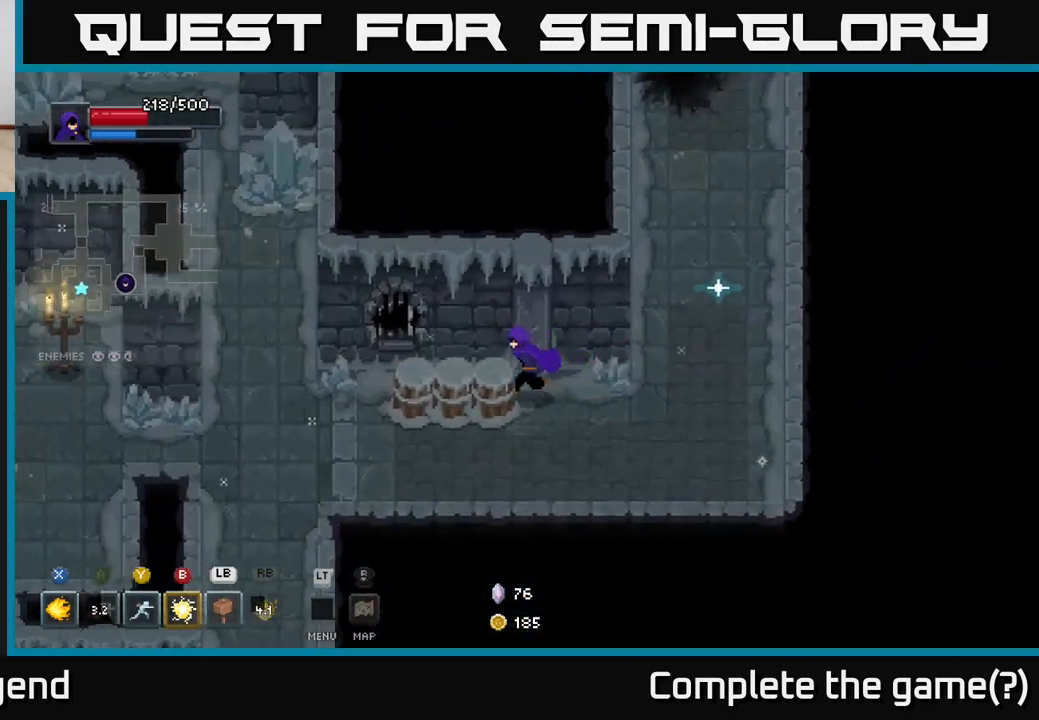
{"buttons": [], "left_stick": "down-left", "right_stick": "center", "events": [[450, "left_stick", "down-left"]]}
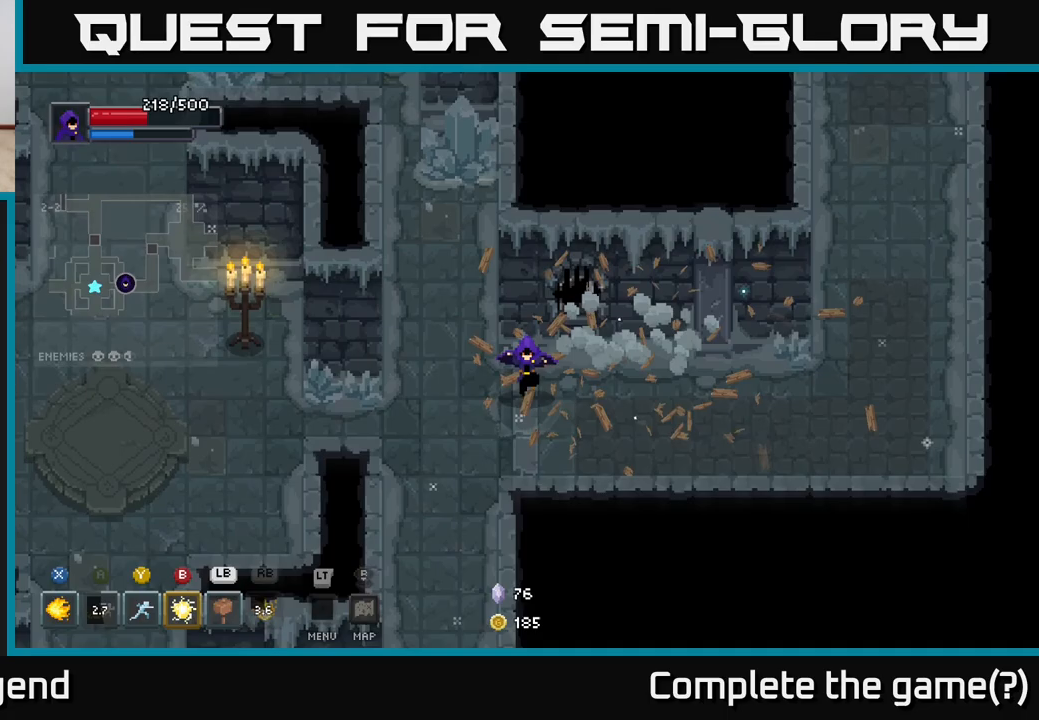
{"buttons": [], "left_stick": "left", "right_stick": "center", "events": [[200, "left_stick", "left"]]}
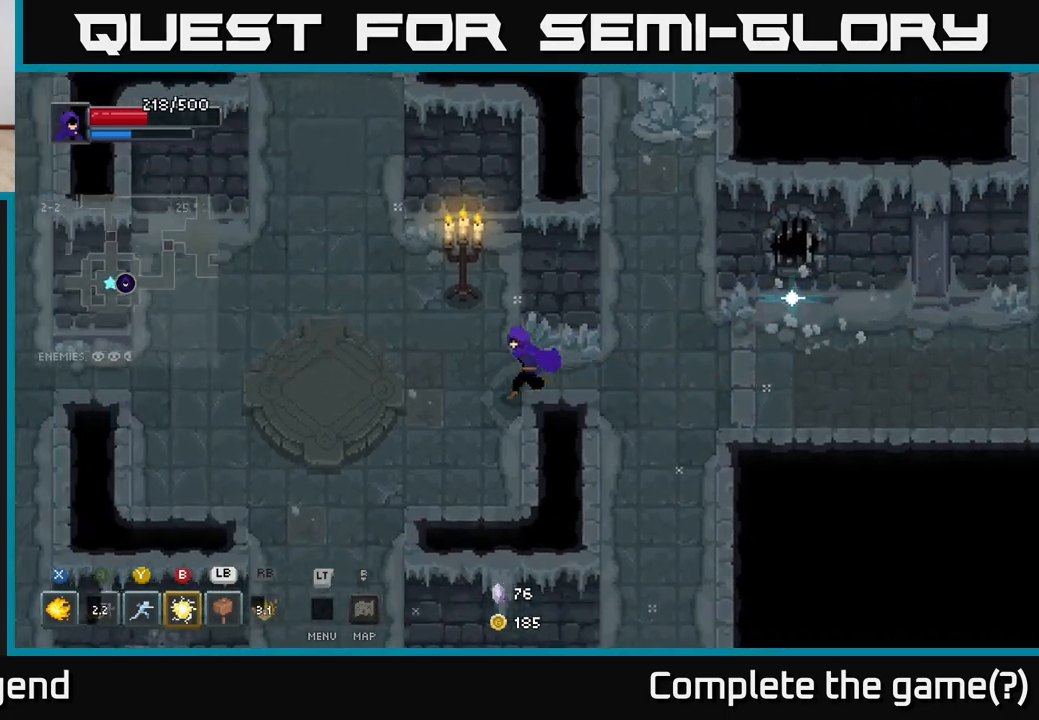
{"buttons": [], "left_stick": "down", "right_stick": "center", "events": [[200, "left_stick", "down-left"], [400, "left_stick", "down"]]}
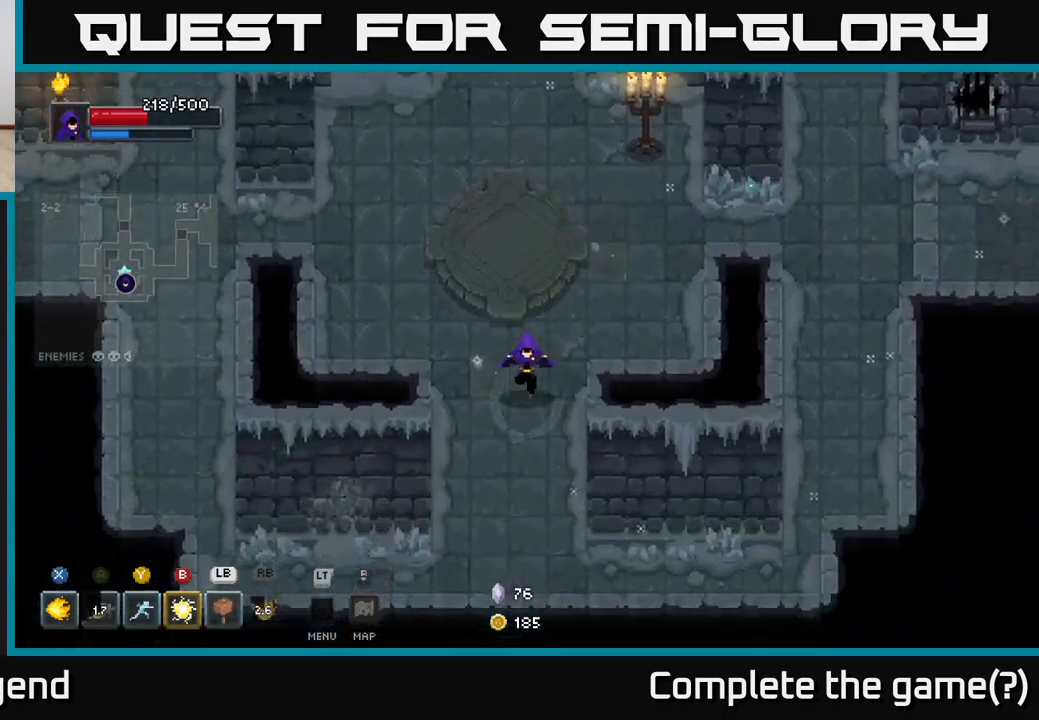
{"buttons": [], "left_stick": "left", "right_stick": "center", "events": [[467, "left_stick", "left"]]}
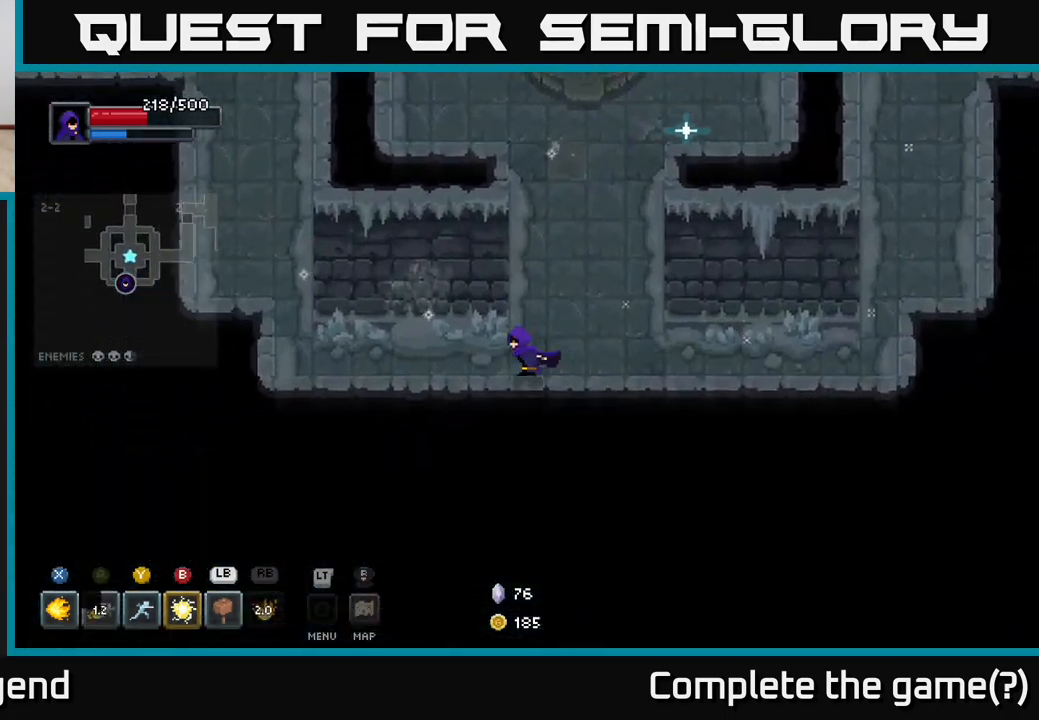
{"buttons": [], "left_stick": "up-left", "right_stick": "center", "events": [[383, "left_stick", "up-left"]]}
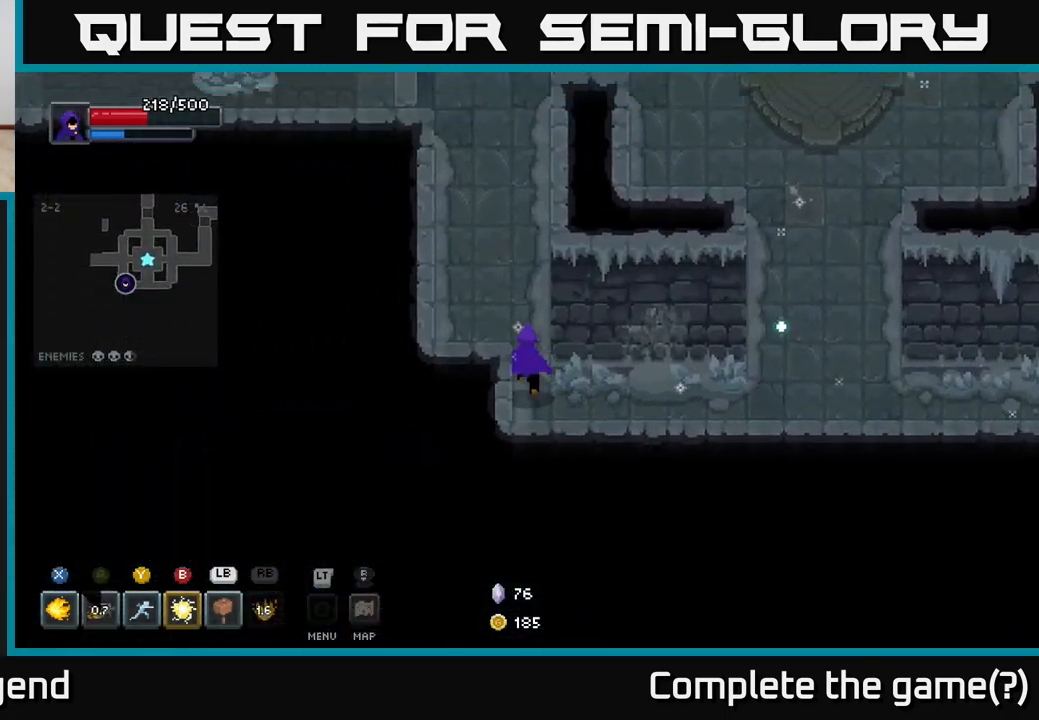
{"buttons": [], "left_stick": "up-left", "right_stick": "center", "events": []}
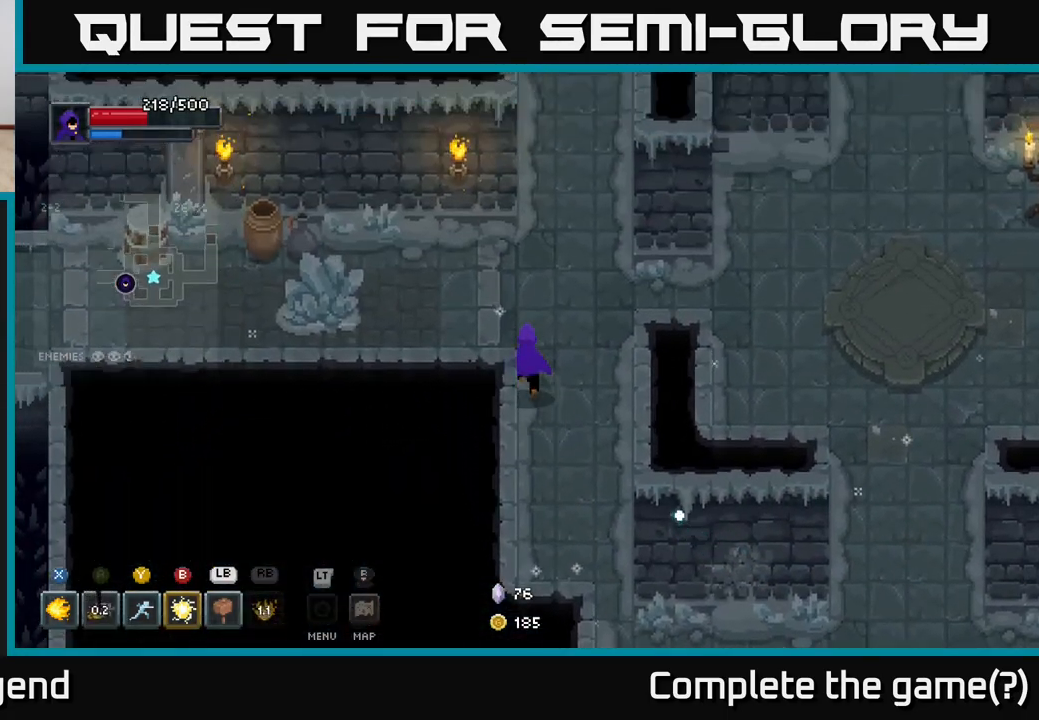
{"buttons": [], "left_stick": "up-left", "right_stick": "center", "events": [[167, "left_stick", "left"], [450, "left_stick", "up-left"]]}
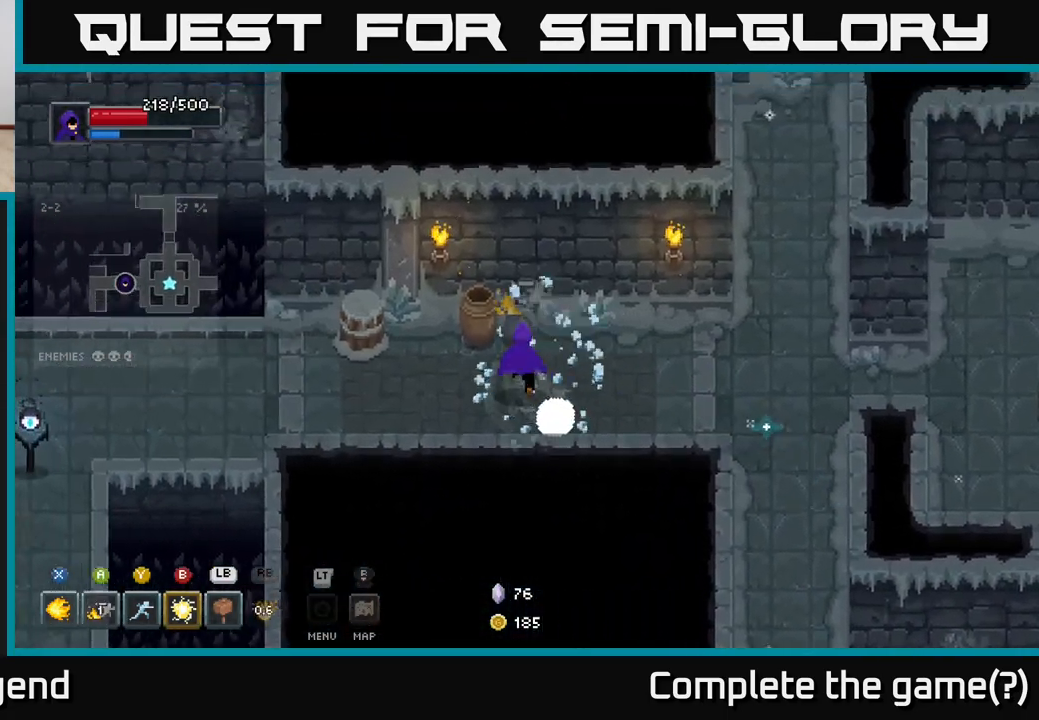
{"buttons": [], "left_stick": "down-left", "right_stick": "center", "events": [[350, "left_stick", "down-left"]]}
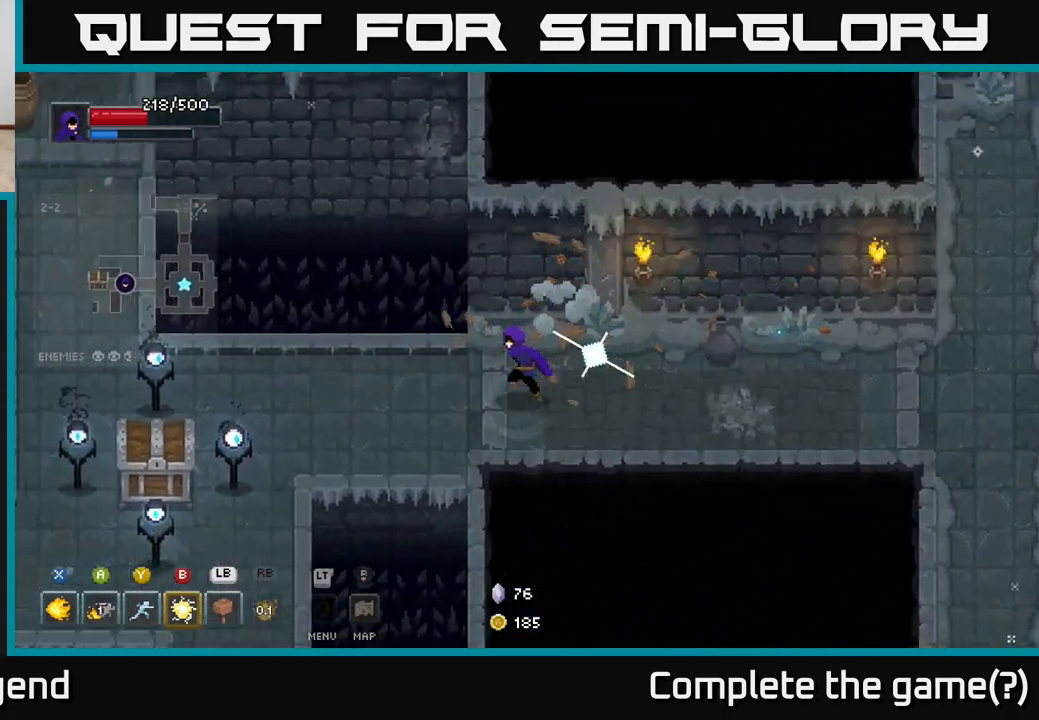
{"buttons": ["X"], "left_stick": "left", "right_stick": "center", "events": [[150, "left_stick", "left"], [283, "X", "down"]]}
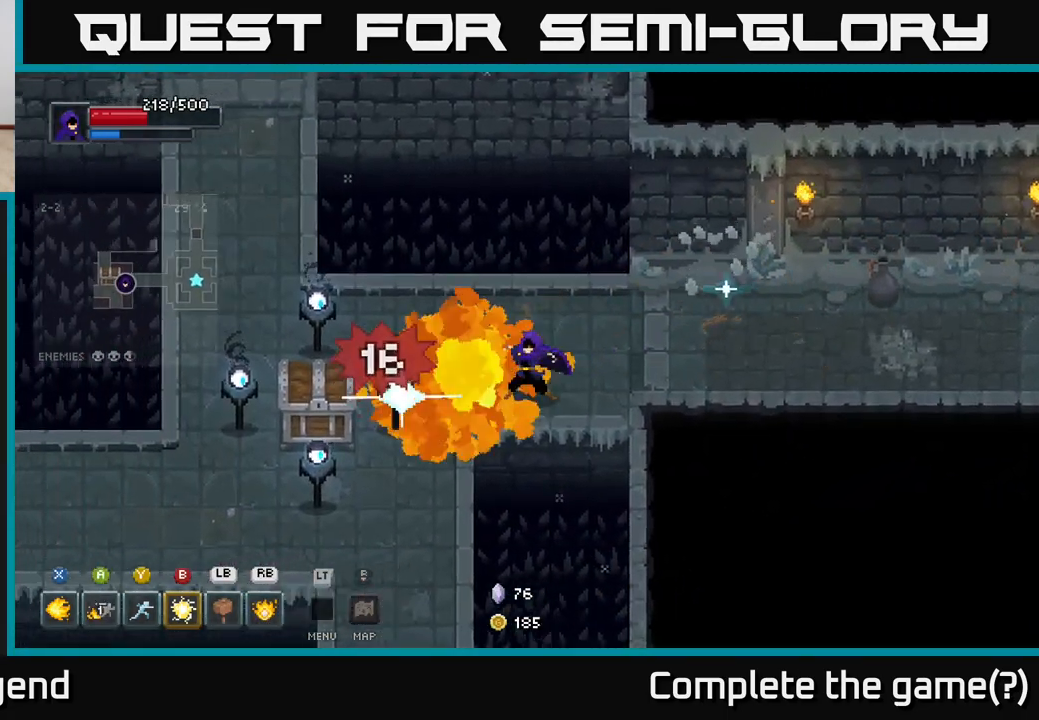
{"buttons": ["X"], "left_stick": "left", "right_stick": "center", "events": []}
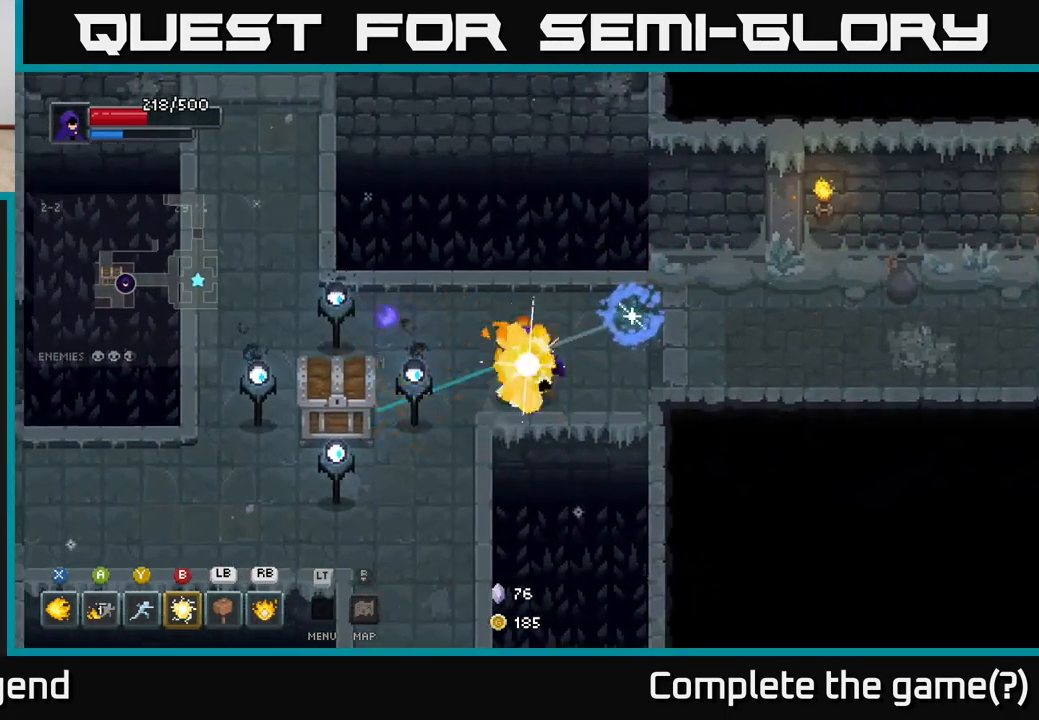
{"buttons": [], "left_stick": "left", "right_stick": "center", "events": [[83, "left_stick", "center"], [133, "X", "up"], [217, "left_stick", "down"], [333, "left_stick", "down-left"], [467, "left_stick", "left"]]}
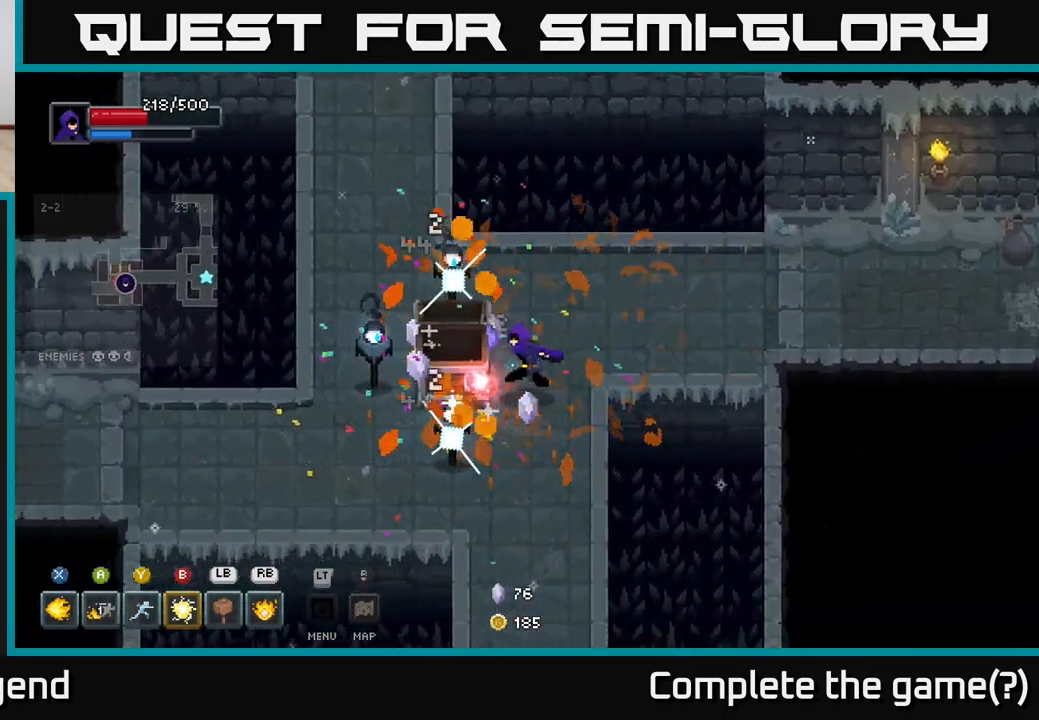
{"buttons": ["X"], "left_stick": "left", "right_stick": "center", "events": [[83, "X", "down"], [250, "left_stick", "center"], [367, "left_stick", "left"], [383, "X", "up"], [467, "X", "down"]]}
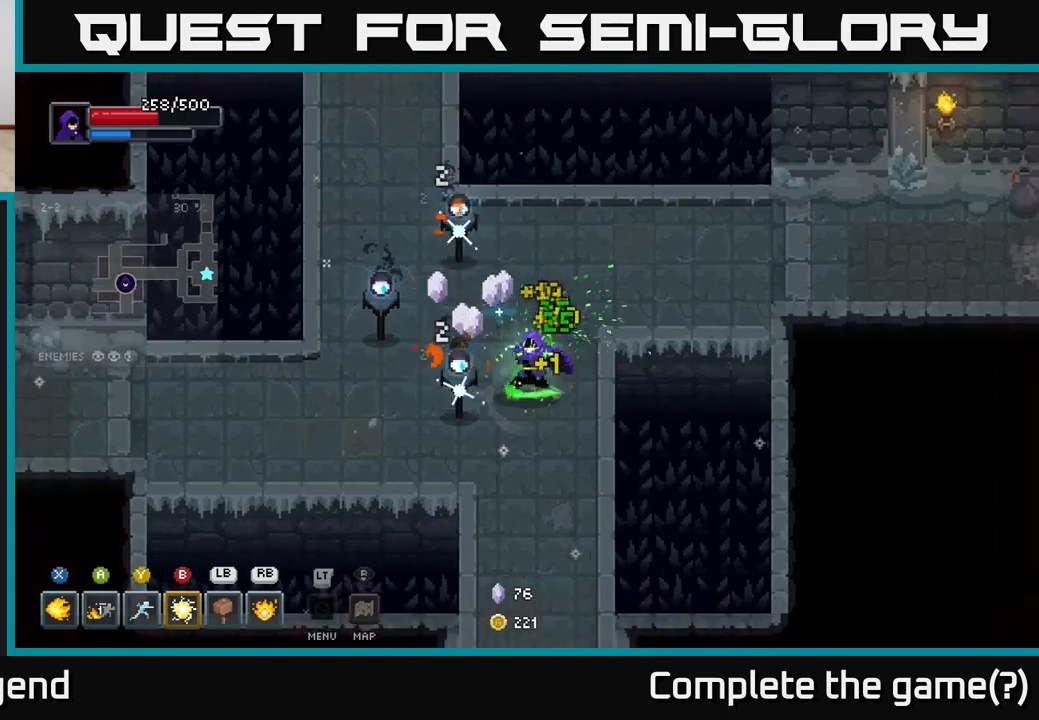
{"buttons": ["X"], "left_stick": "center", "right_stick": "center", "events": [[100, "left_stick", "up-left"], [433, "left_stick", "center"]]}
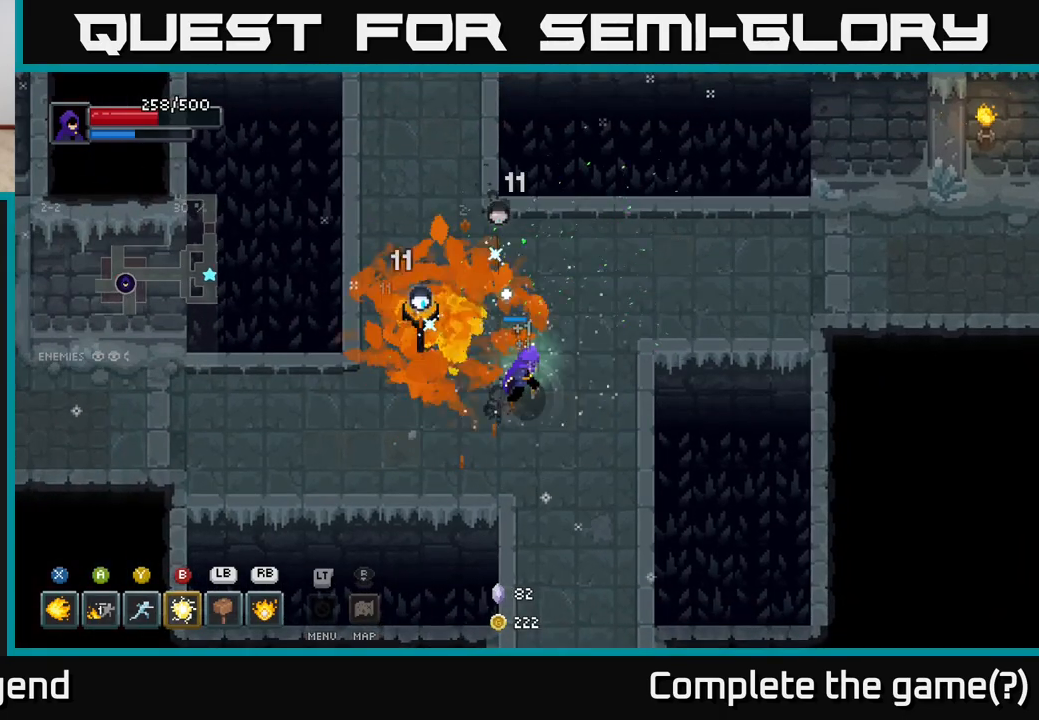
{"buttons": [], "left_stick": "center", "right_stick": "center", "events": [[383, "X", "up"]]}
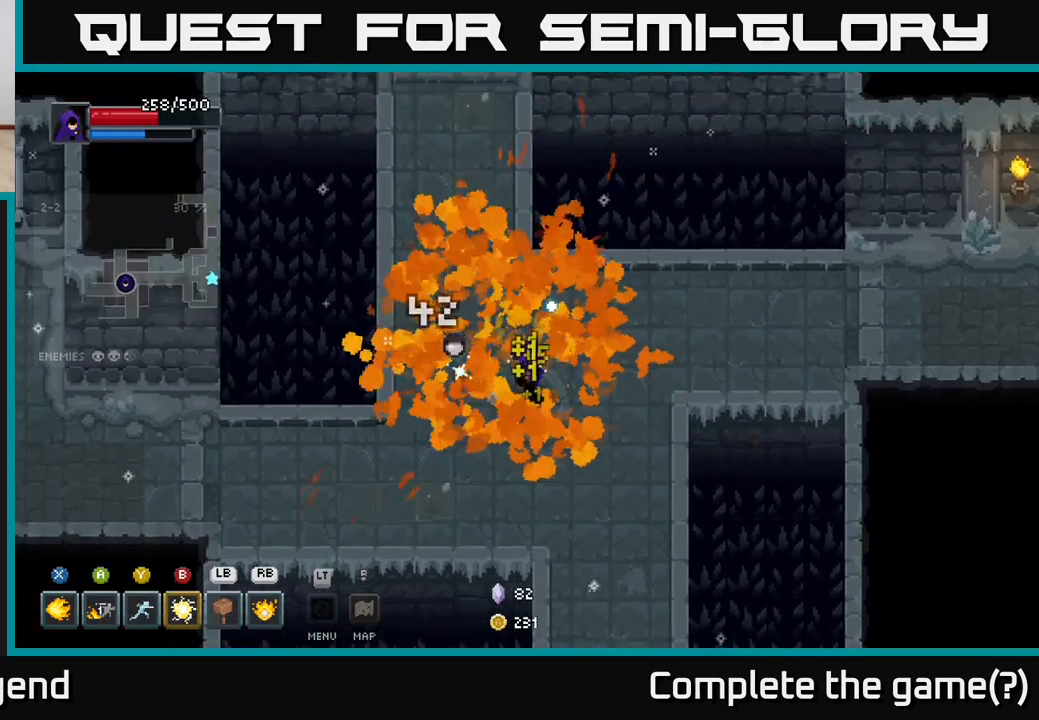
{"buttons": [], "left_stick": "left", "right_stick": "center", "events": [[50, "left_stick", "down-right"], [267, "left_stick", "down-left"], [383, "left_stick", "left"]]}
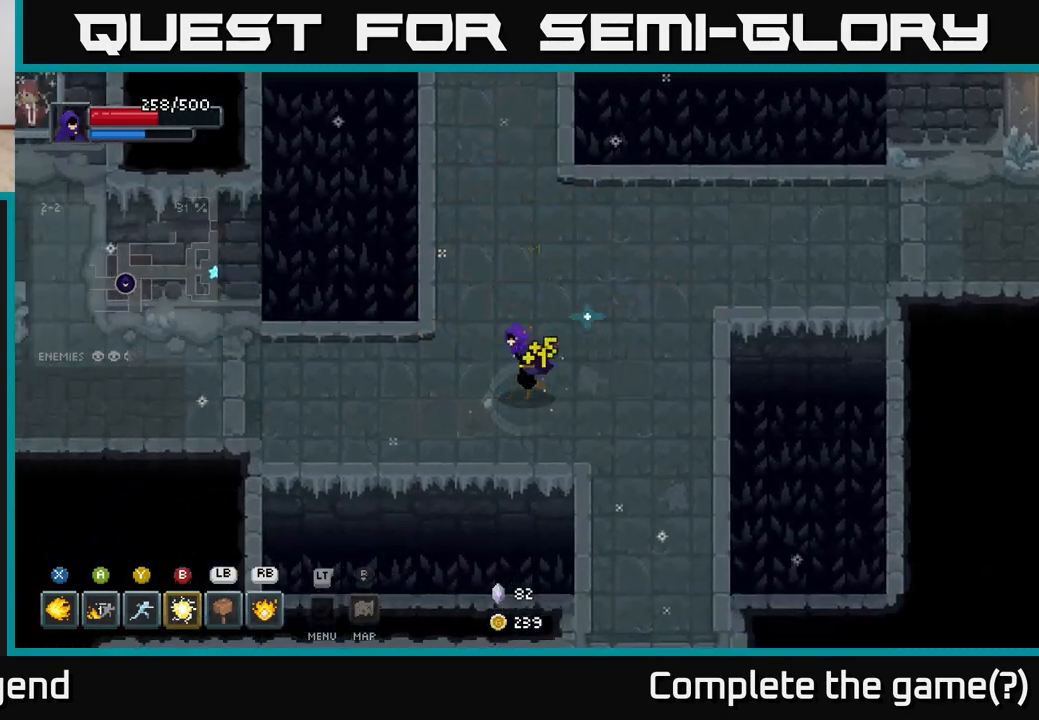
{"buttons": [], "left_stick": "left", "right_stick": "center", "events": []}
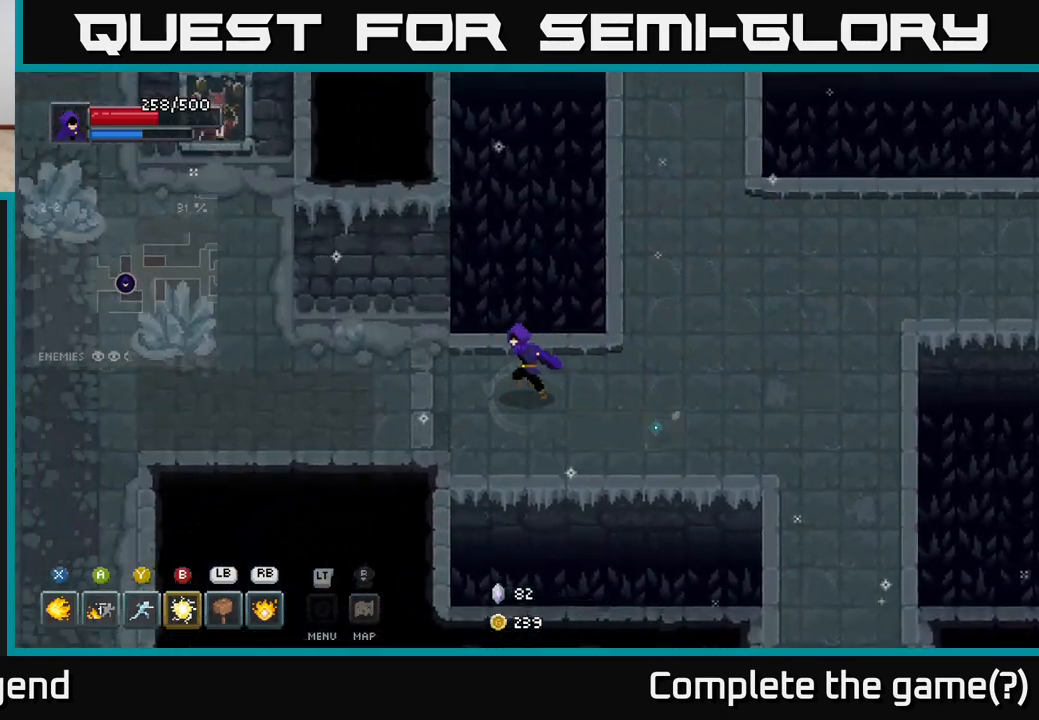
{"buttons": [], "left_stick": "left", "right_stick": "center", "events": []}
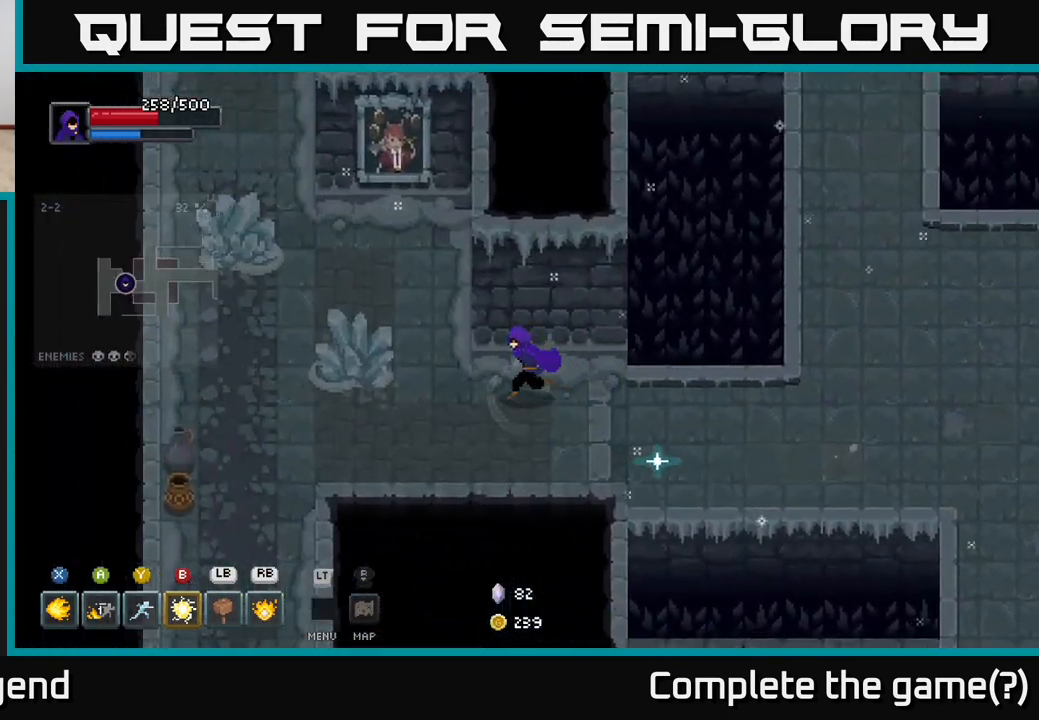
{"buttons": [], "left_stick": "up-left", "right_stick": "center", "events": [[383, "left_stick", "up-left"]]}
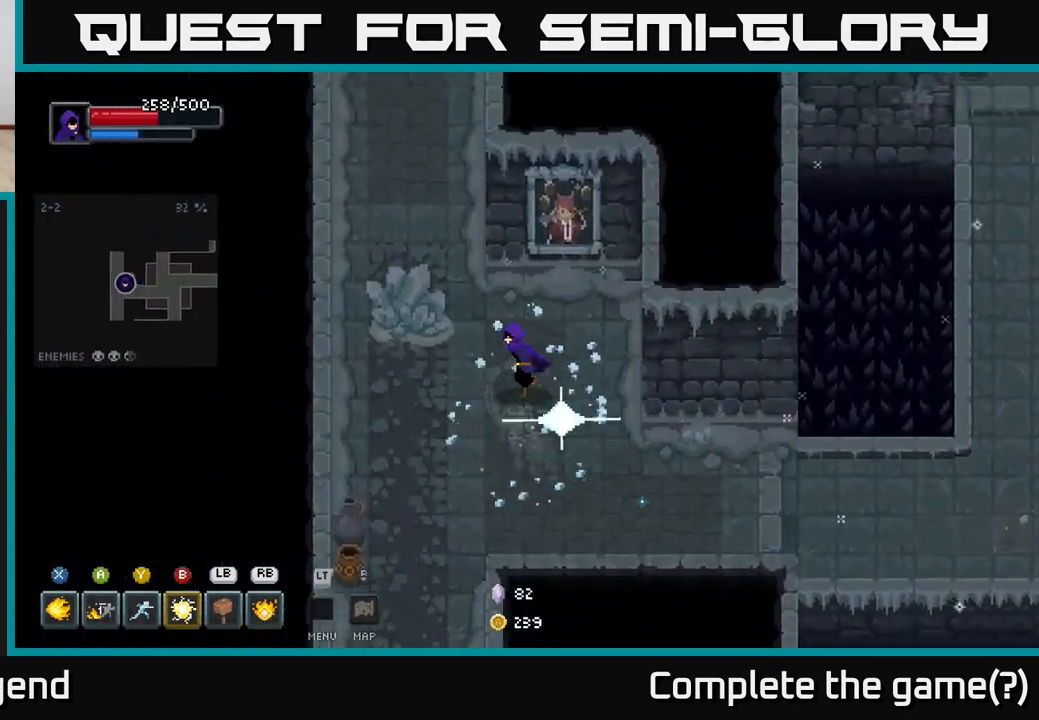
{"buttons": [], "left_stick": "up", "right_stick": "center", "events": [[483, "left_stick", "up"]]}
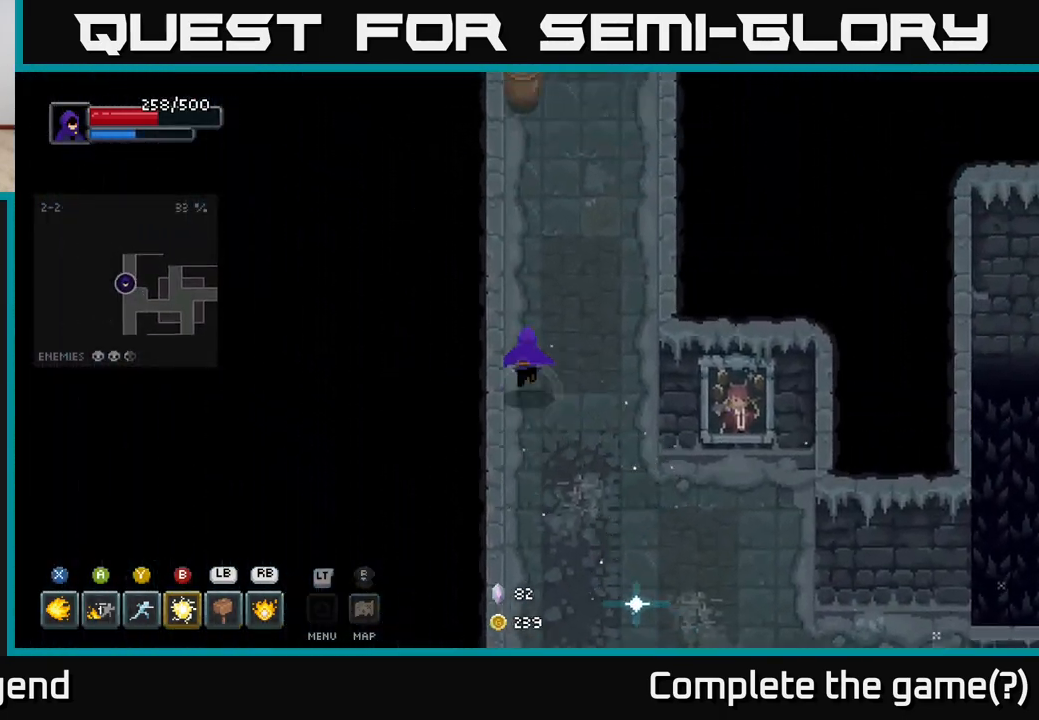
{"buttons": [], "left_stick": "up", "right_stick": "center", "events": []}
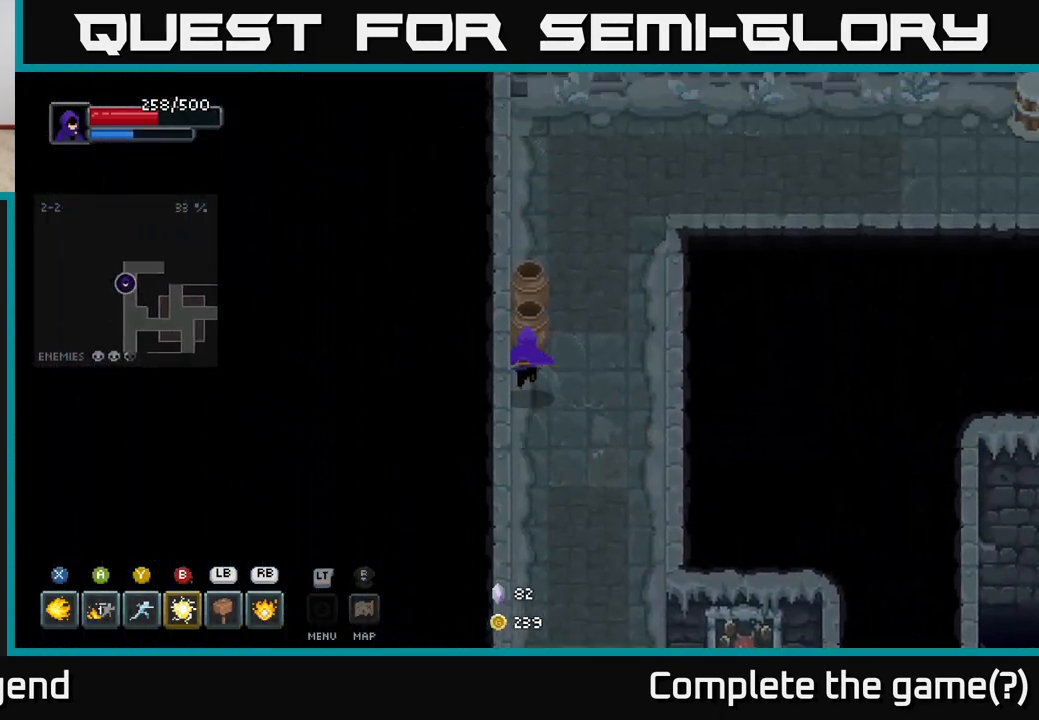
{"buttons": [], "left_stick": "up-right", "right_stick": "center", "events": [[267, "left_stick", "up-right"]]}
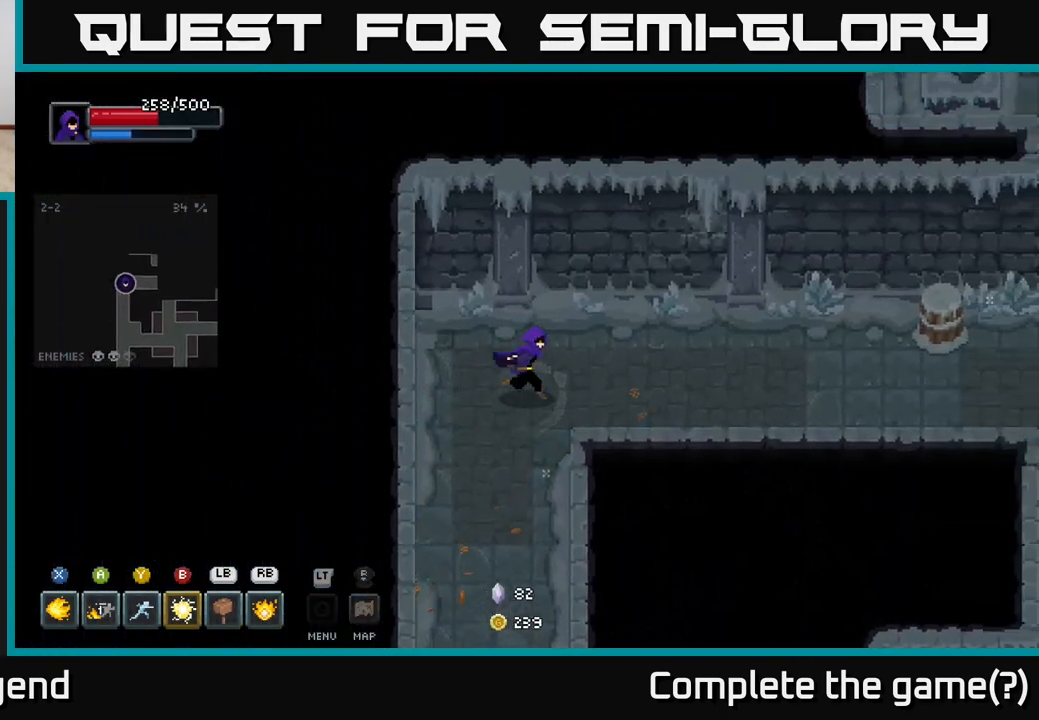
{"buttons": [], "left_stick": "right", "right_stick": "center", "events": [[100, "left_stick", "right"]]}
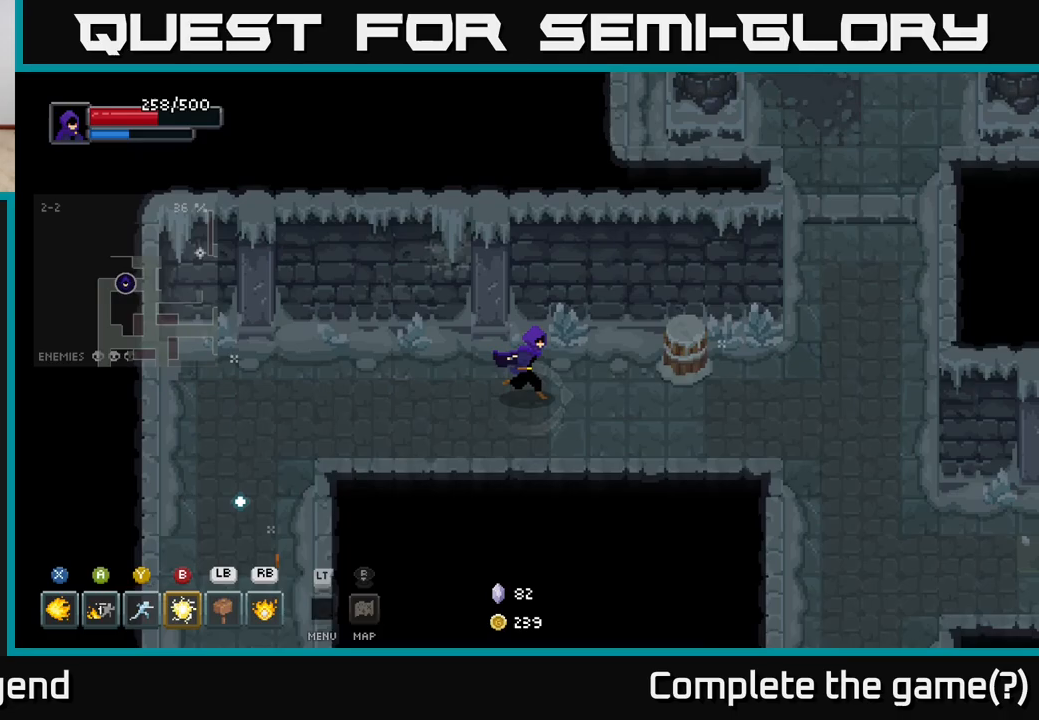
{"buttons": [], "left_stick": "right", "right_stick": "center", "events": [[67, "left_stick", "up-right"], [200, "left_stick", "right"]]}